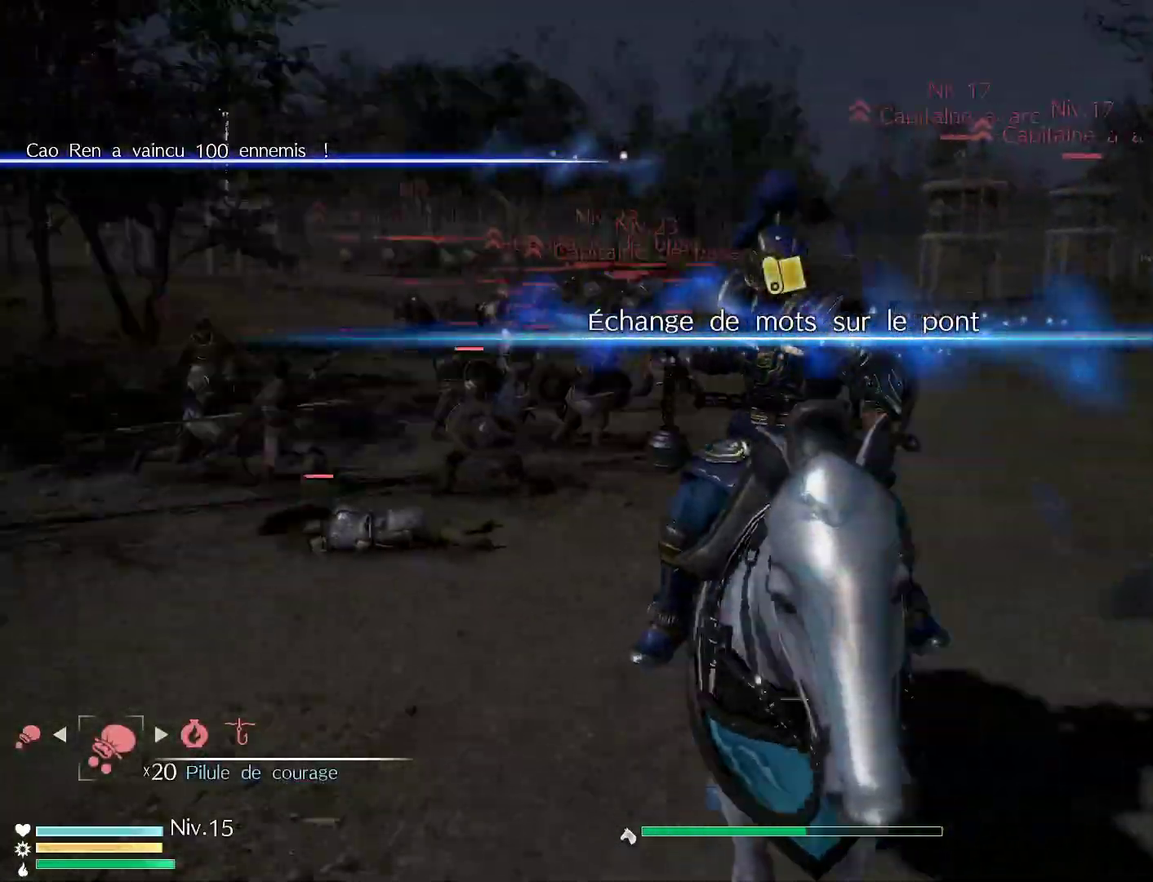
Gameplay with a controller (Xbox layout); each line is a JSON object with the inputs held at the frame after it. "events" lists button and stick changes between this image and that frame as [ms after this image, input, new state], when the widget could be followed in between.
{"buttons": [], "left_stick": "up", "right_stick": "center", "events": [[17, "right_stick", "center"], [50, "left_stick", "up"], [333, "X", "down"], [450, "X", "up"]]}
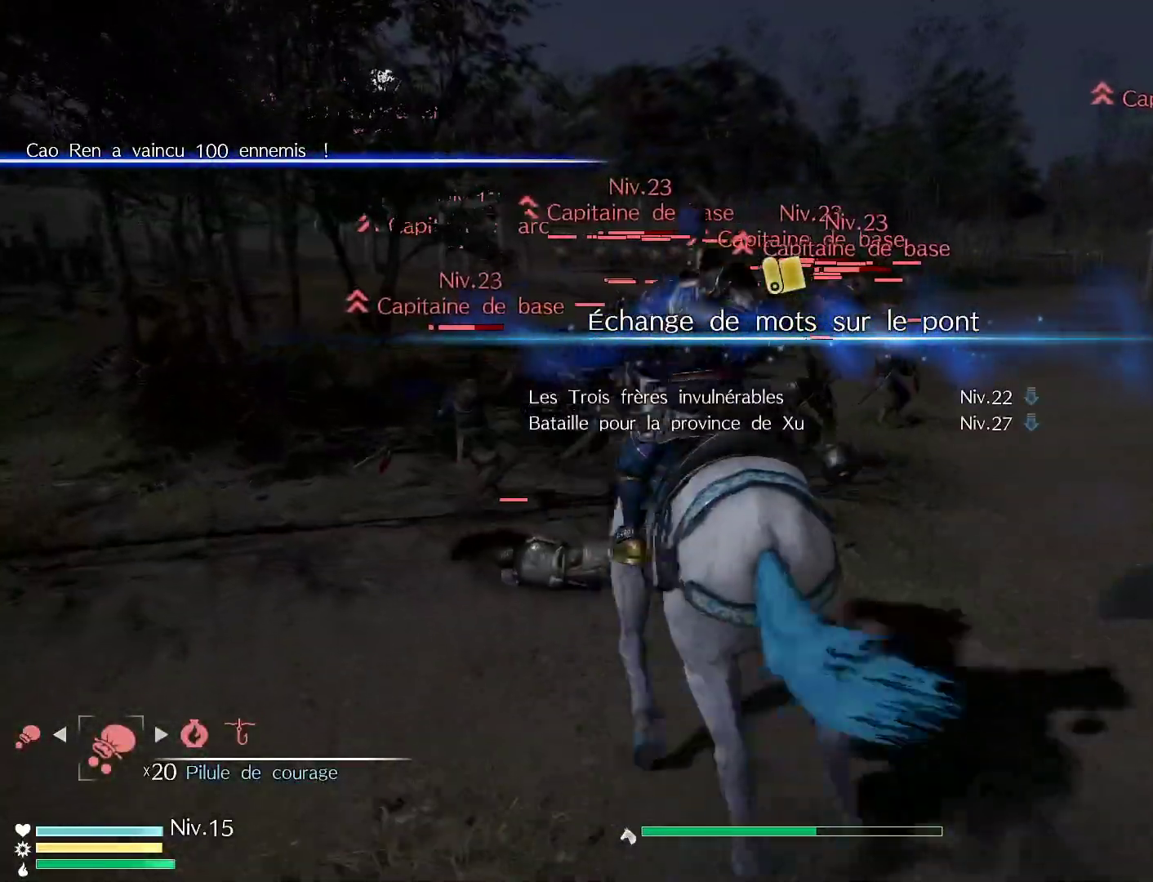
{"buttons": ["X"], "left_stick": "up", "right_stick": "center", "events": [[50, "X", "down"], [150, "X", "up"], [250, "X", "down"], [367, "X", "up"], [467, "X", "down"]]}
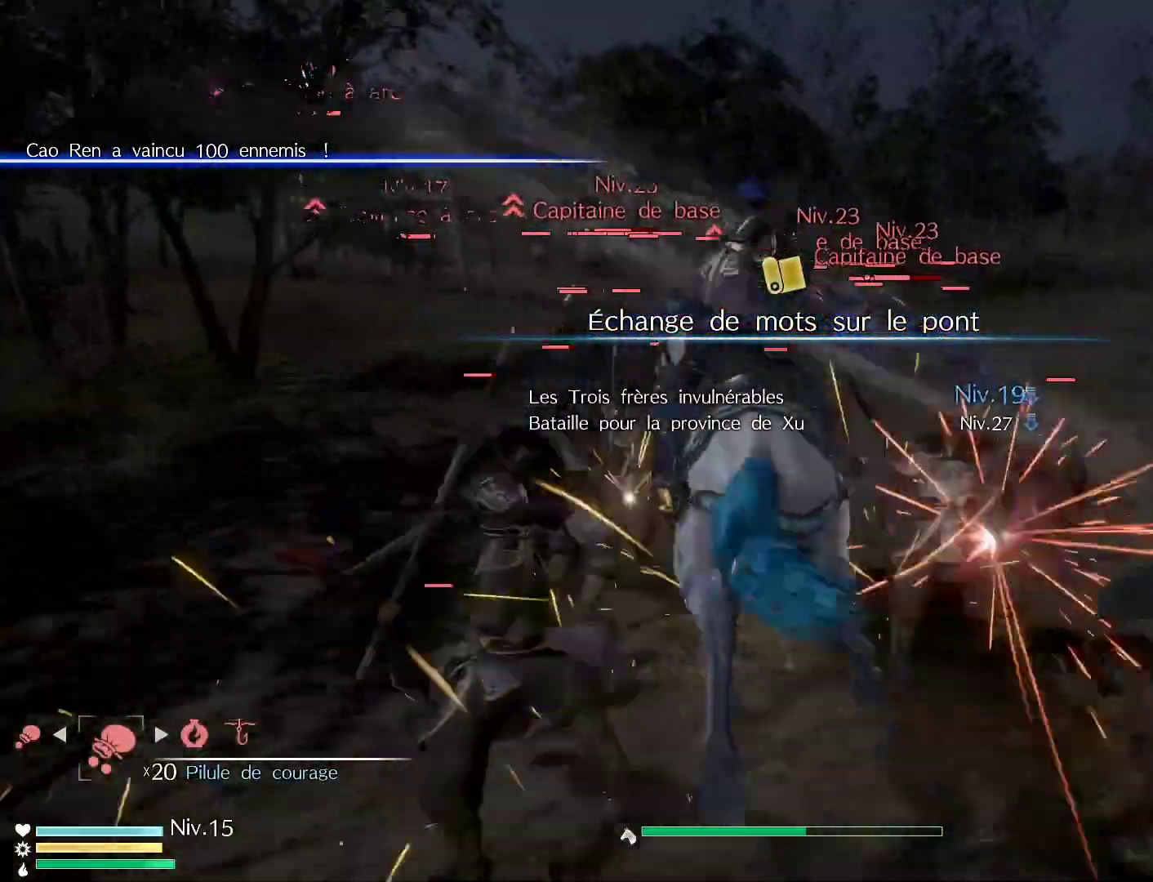
{"buttons": [], "left_stick": "up", "right_stick": "center", "events": [[67, "X", "up"], [167, "X", "down"], [317, "X", "up"], [383, "X", "down"], [500, "X", "up"]]}
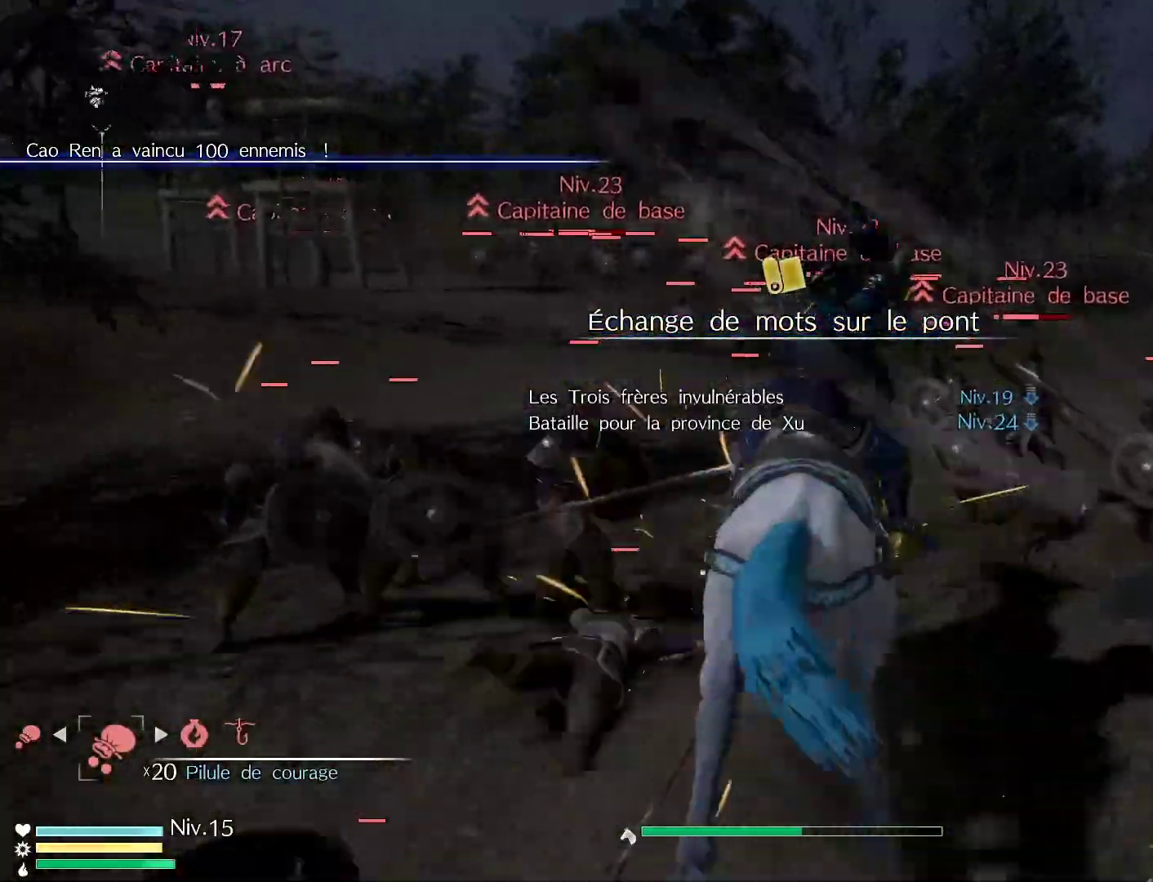
{"buttons": [], "left_stick": "up", "right_stick": "center", "events": [[117, "X", "down"], [233, "X", "up"], [333, "X", "down"], [450, "X", "up"]]}
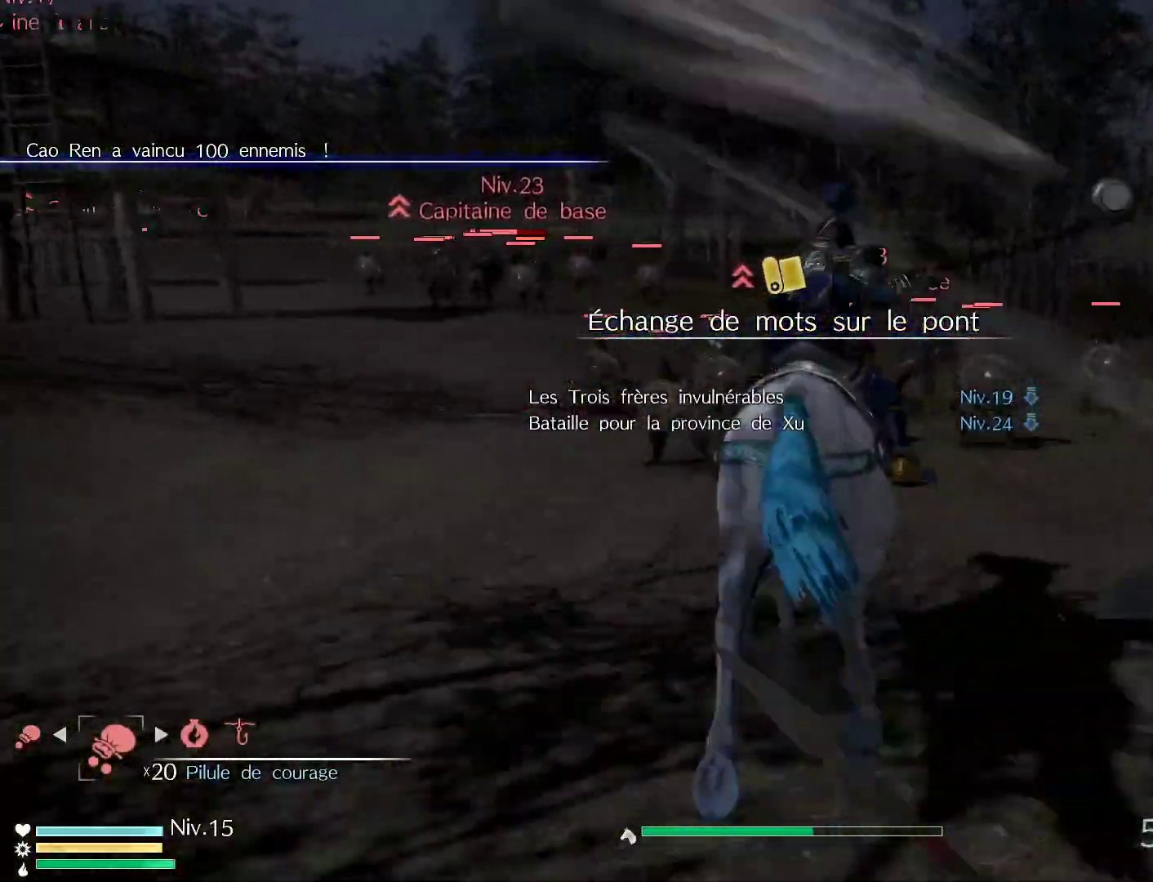
{"buttons": [], "left_stick": "center", "right_stick": "center", "events": [[67, "X", "down"], [317, "left_stick", "center"], [417, "X", "up"]]}
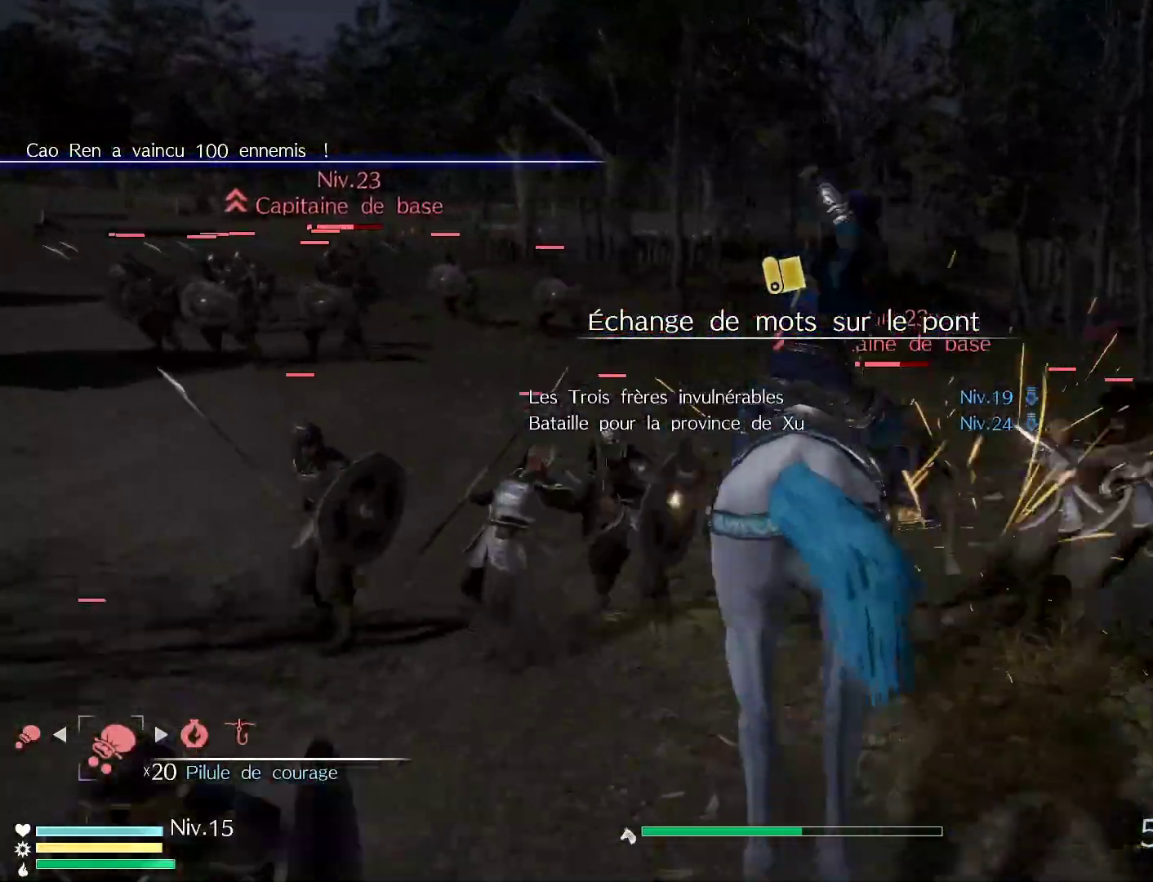
{"buttons": ["X"], "left_stick": "center", "right_stick": "center", "events": [[17, "X", "down"], [133, "X", "up"], [233, "X", "down"], [350, "X", "up"], [450, "X", "down"]]}
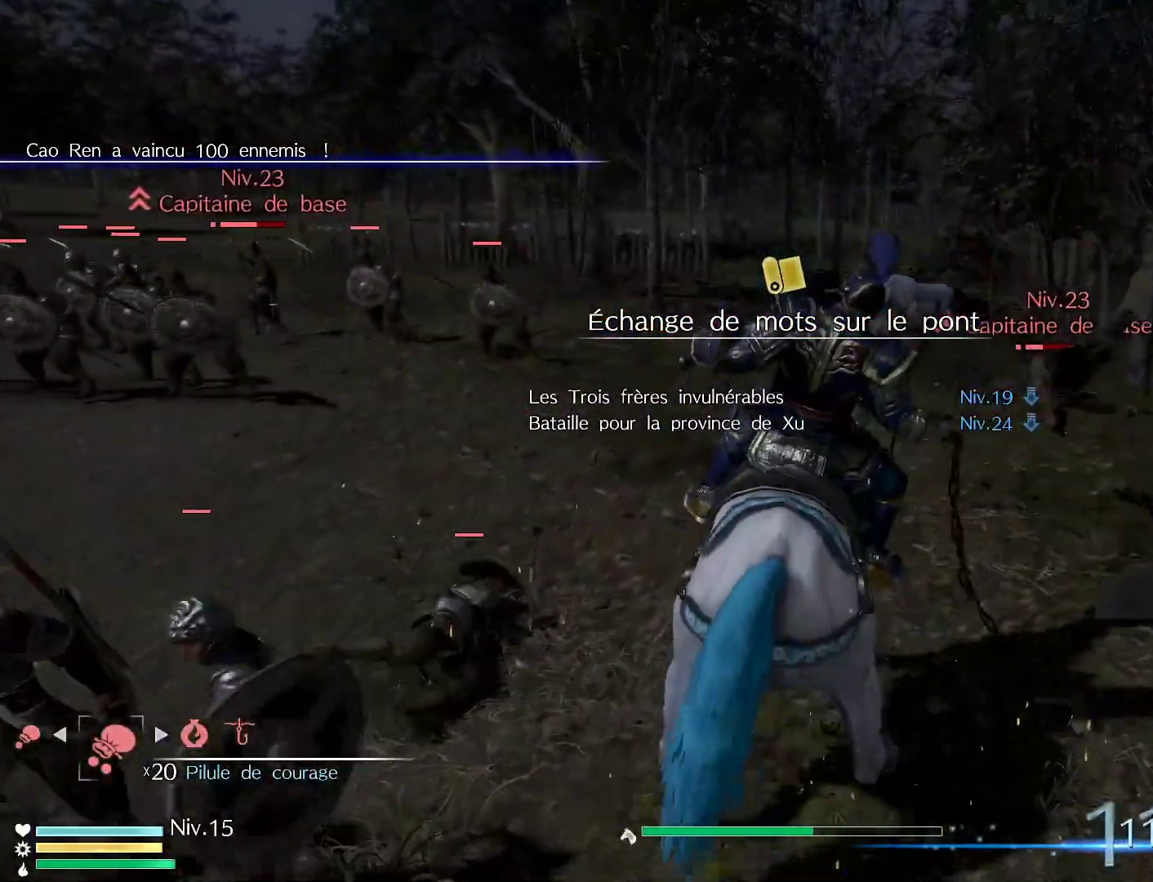
{"buttons": [], "left_stick": "up", "right_stick": "left", "events": [[67, "X", "up"], [367, "right_stick", "left"], [400, "left_stick", "up-left"], [450, "left_stick", "up"]]}
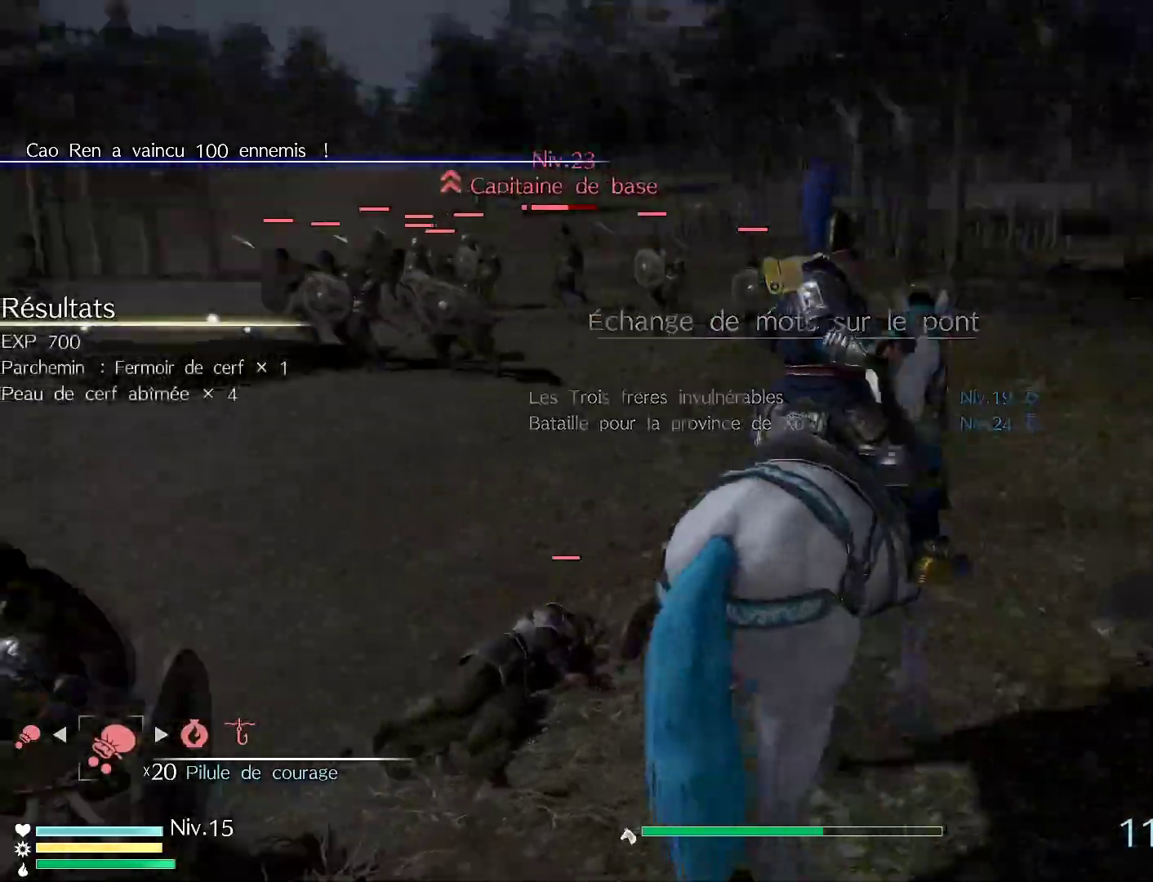
{"buttons": ["X"], "left_stick": "up", "right_stick": "center", "events": [[83, "right_stick", "center"], [200, "X", "down"], [333, "X", "up"], [433, "X", "down"]]}
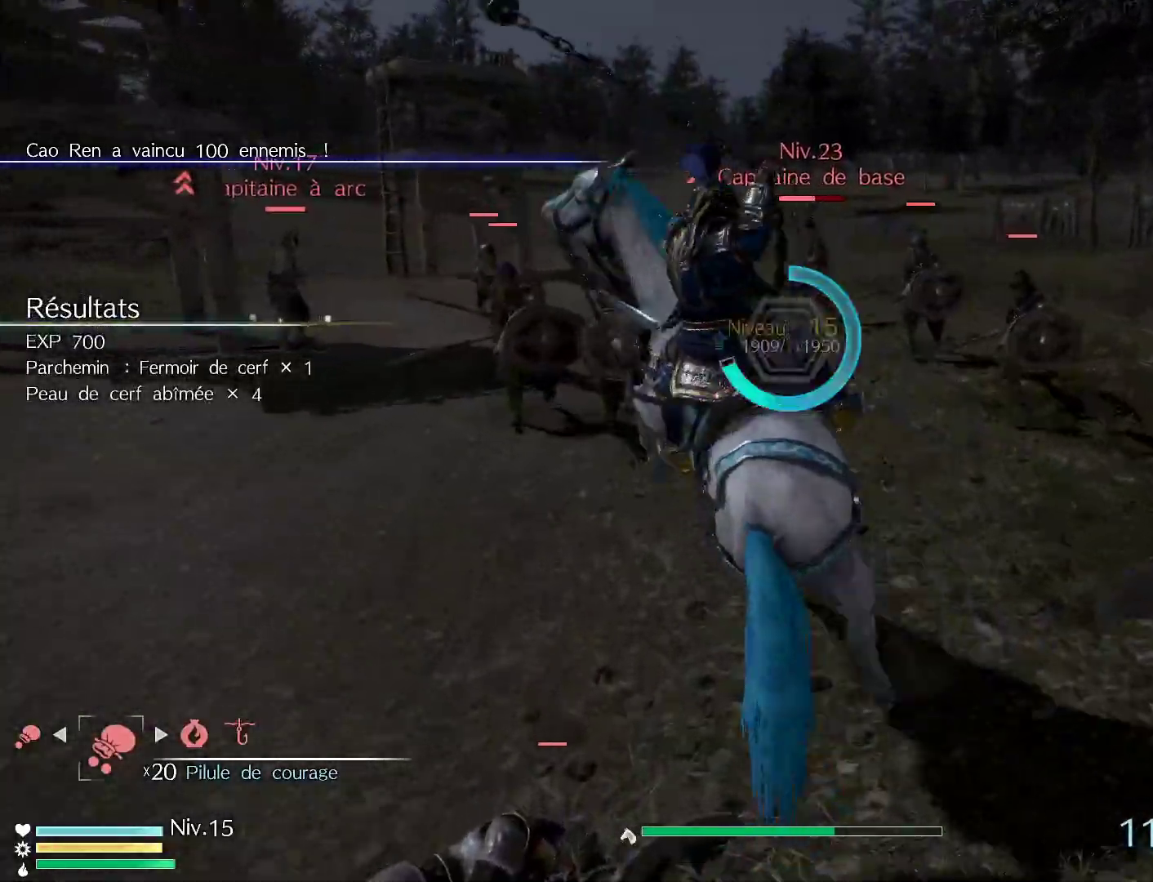
{"buttons": ["X"], "left_stick": "center", "right_stick": "center", "events": [[300, "X", "up"], [400, "X", "down"], [450, "left_stick", "center"]]}
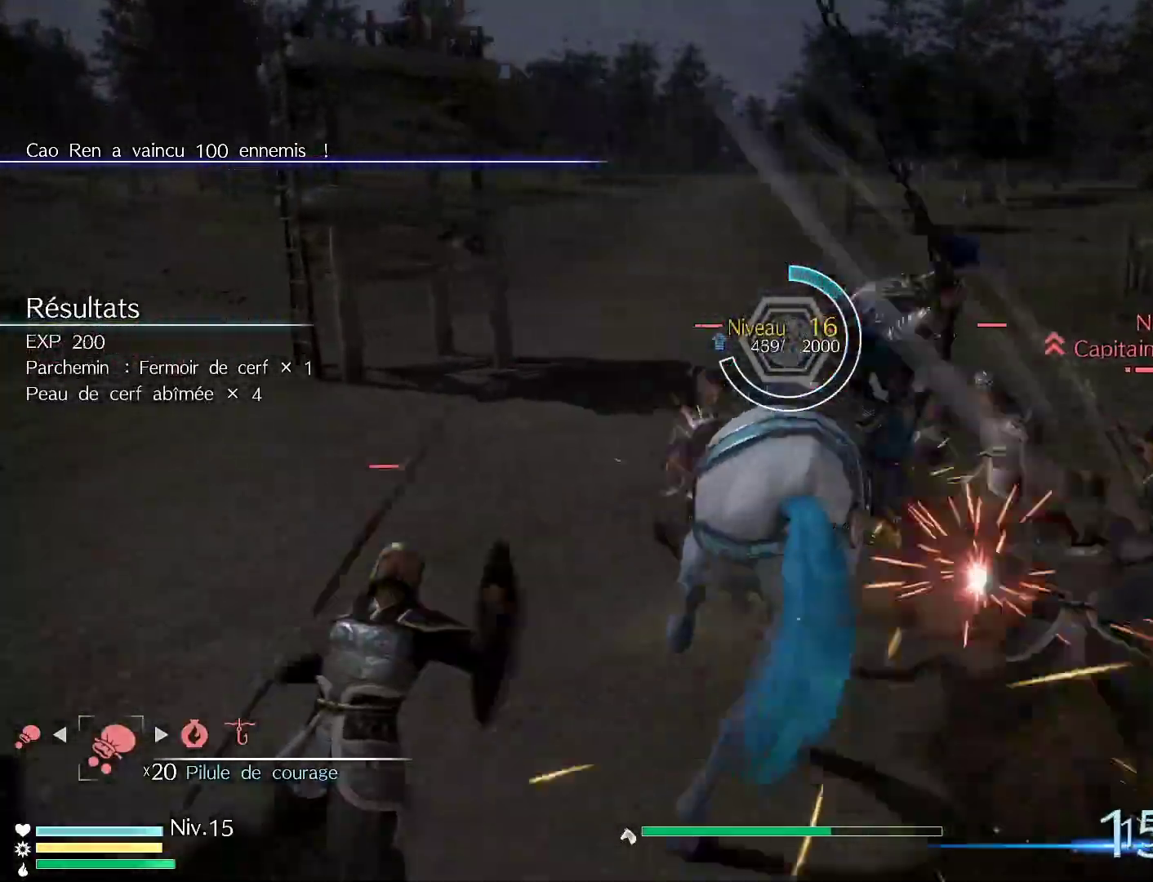
{"buttons": [], "left_stick": "center", "right_stick": "right", "events": [[17, "X", "up"], [100, "right_stick", "right"], [117, "X", "down"], [217, "X", "up"], [317, "X", "down"], [450, "X", "up"]]}
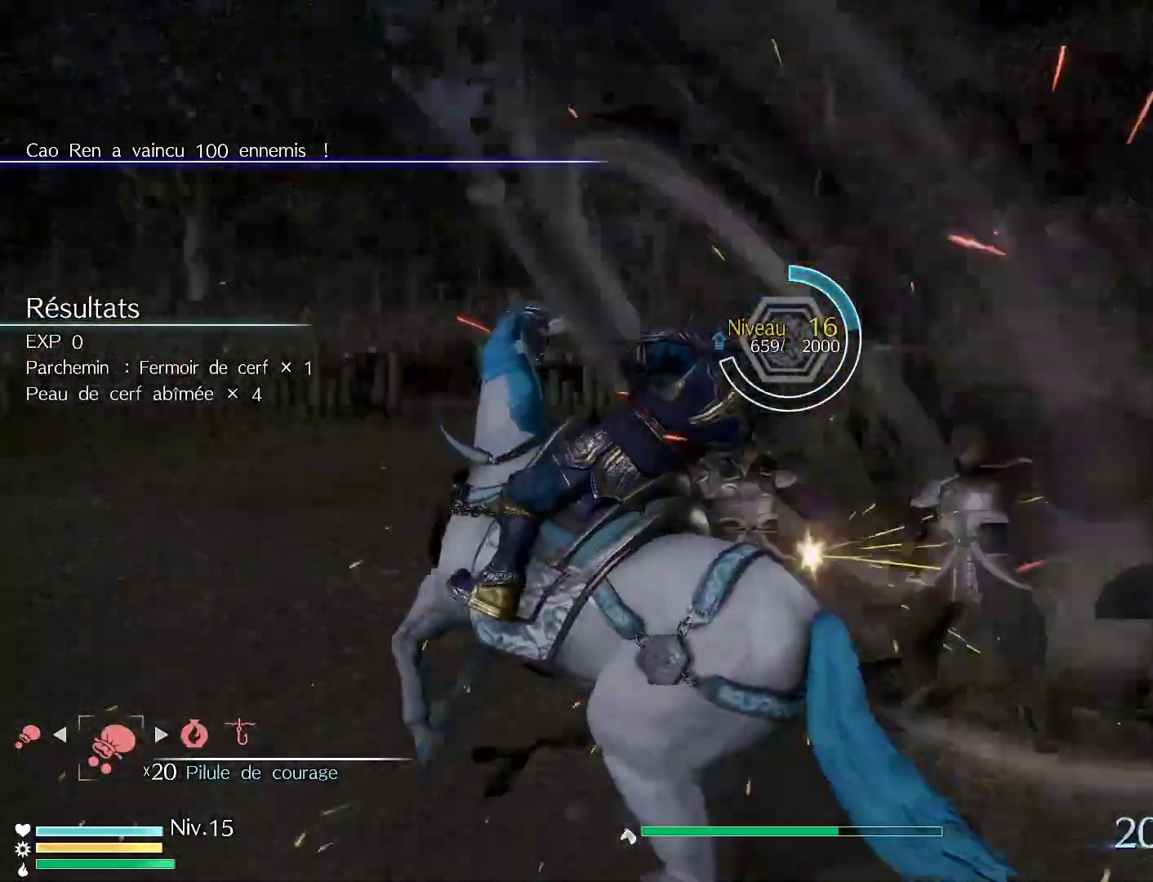
{"buttons": [], "left_stick": "center", "right_stick": "center", "events": [[50, "X", "down"], [200, "X", "up"], [283, "X", "down"], [333, "right_stick", "center"], [450, "X", "up"]]}
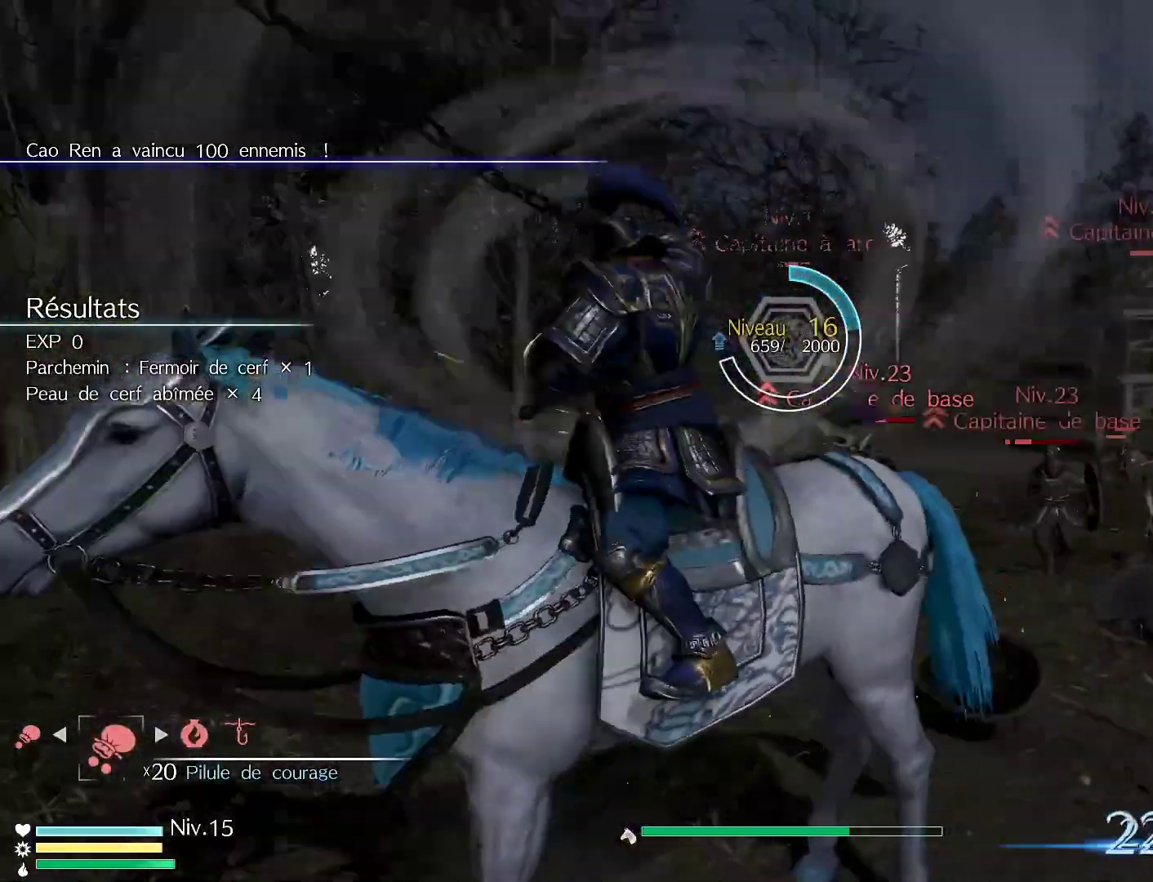
{"buttons": [], "left_stick": "up", "right_stick": "center", "events": [[33, "X", "down"], [133, "left_stick", "up"], [417, "X", "up"]]}
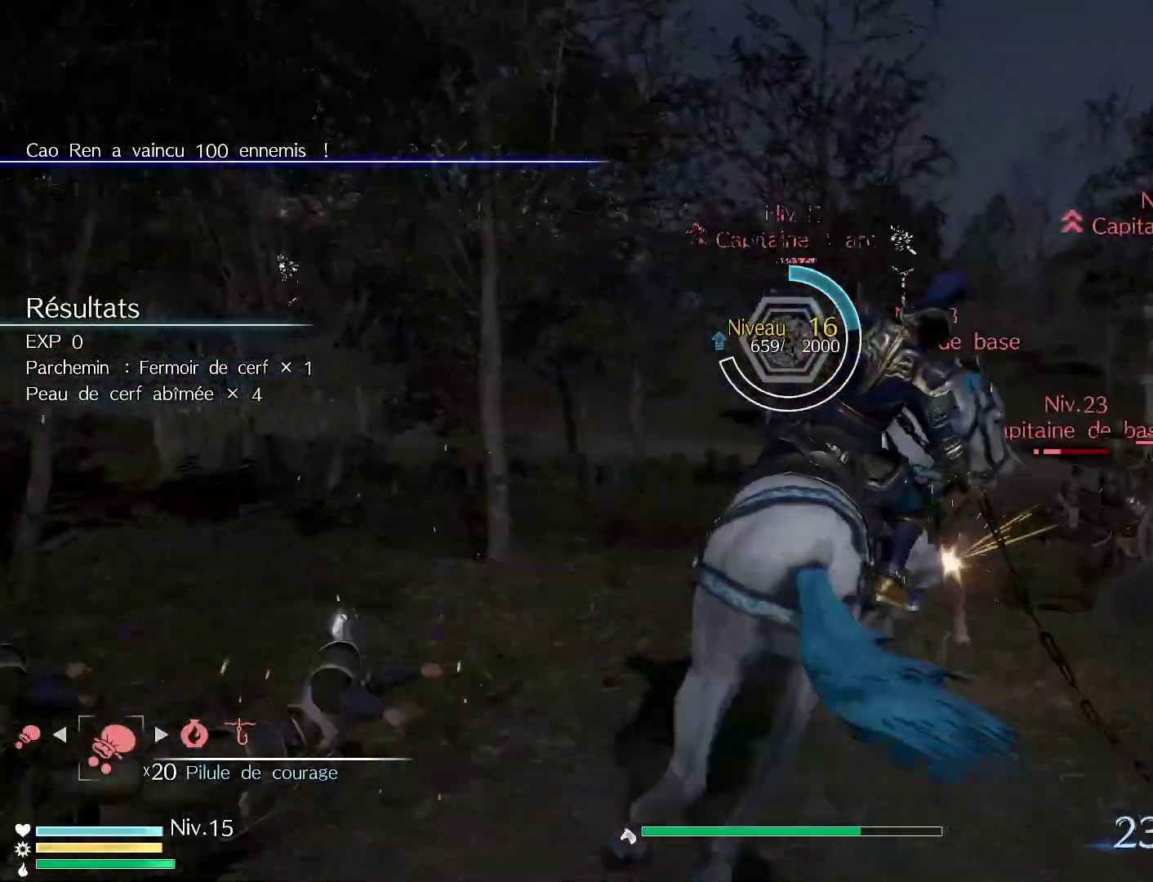
{"buttons": ["X"], "left_stick": "center", "right_stick": "center", "events": [[17, "X", "down"], [100, "left_stick", "center"], [167, "X", "up"], [250, "X", "down"], [383, "X", "up"], [483, "X", "down"]]}
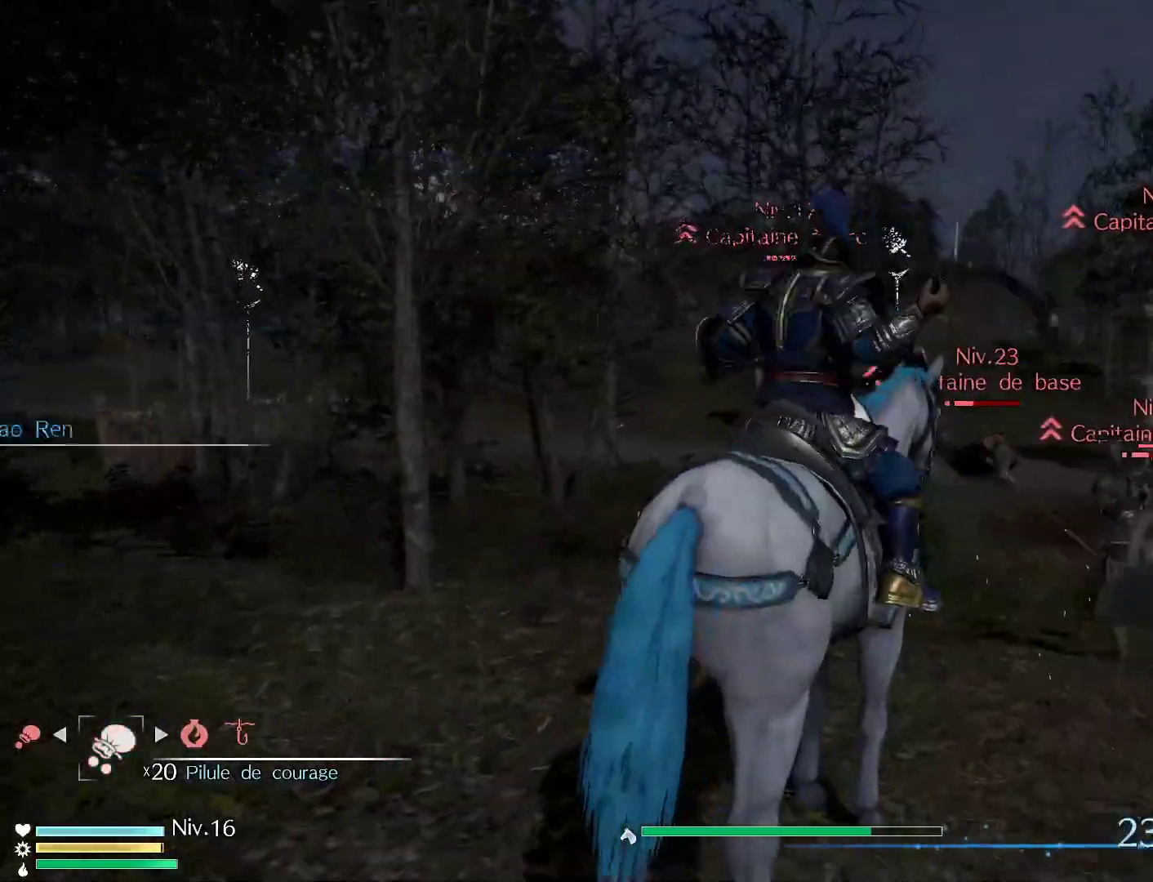
{"buttons": ["X"], "left_stick": "center", "right_stick": "center", "events": [[117, "X", "up"], [150, "right_stick", "down-right"], [200, "X", "down"], [317, "right_stick", "center"], [333, "X", "up"], [450, "X", "down"]]}
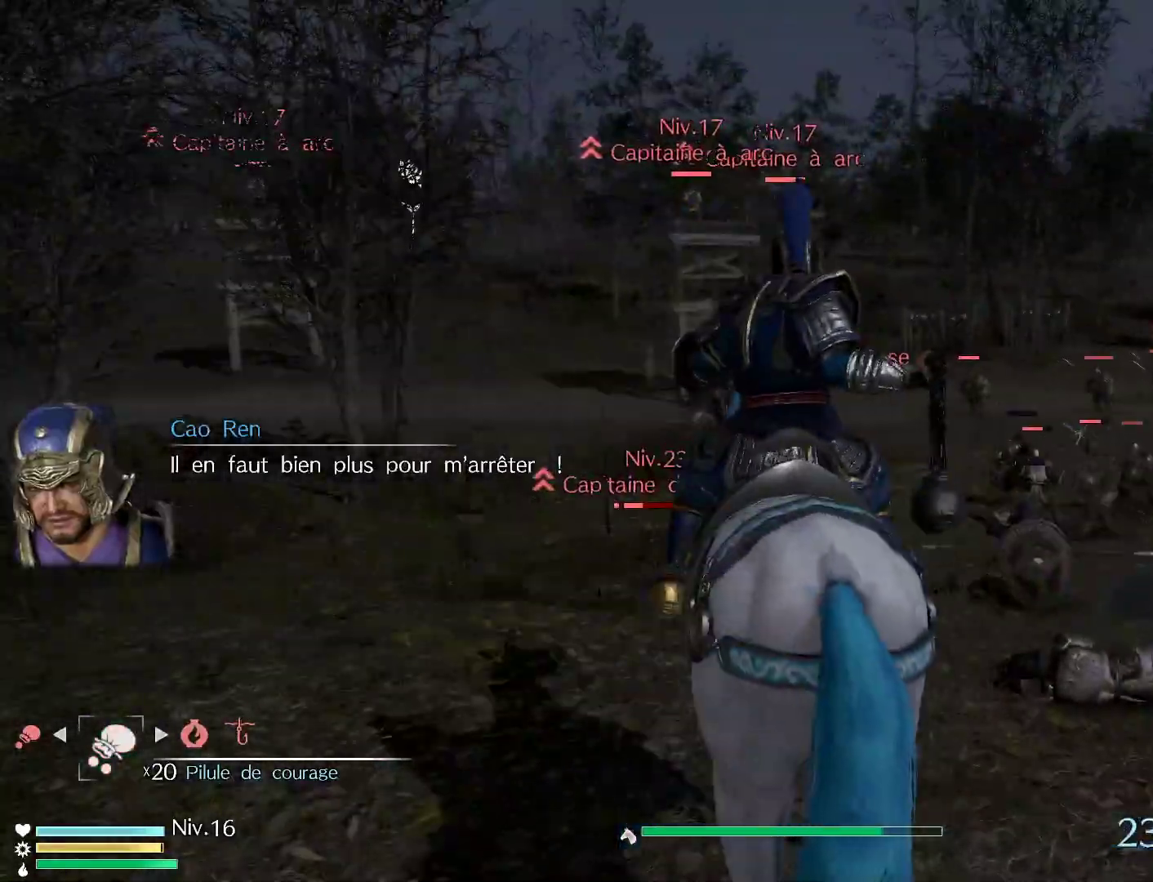
{"buttons": ["X"], "left_stick": "up-right", "right_stick": "center", "events": [[83, "X", "up"], [167, "X", "down"], [283, "left_stick", "up"], [317, "X", "up"], [417, "X", "down"], [500, "left_stick", "up-right"]]}
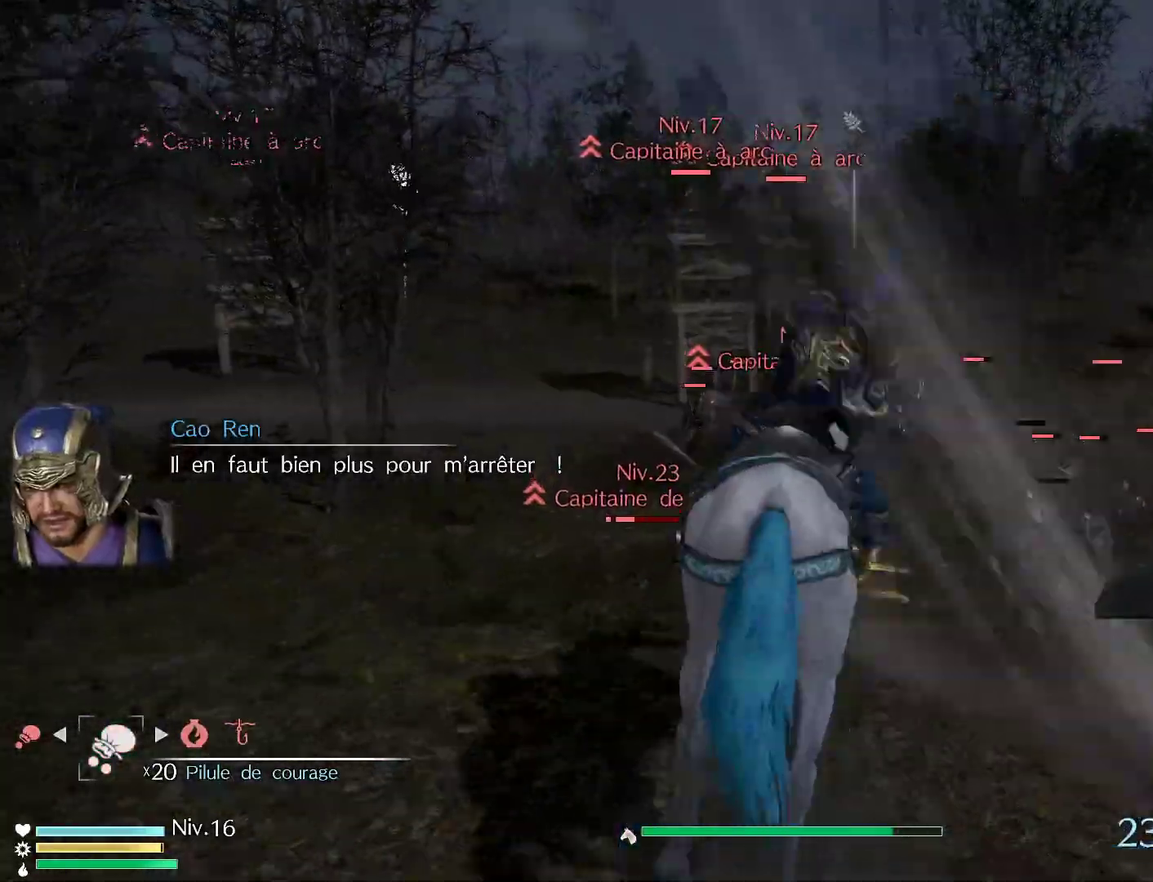
{"buttons": ["X"], "left_stick": "up-right", "right_stick": "center", "events": []}
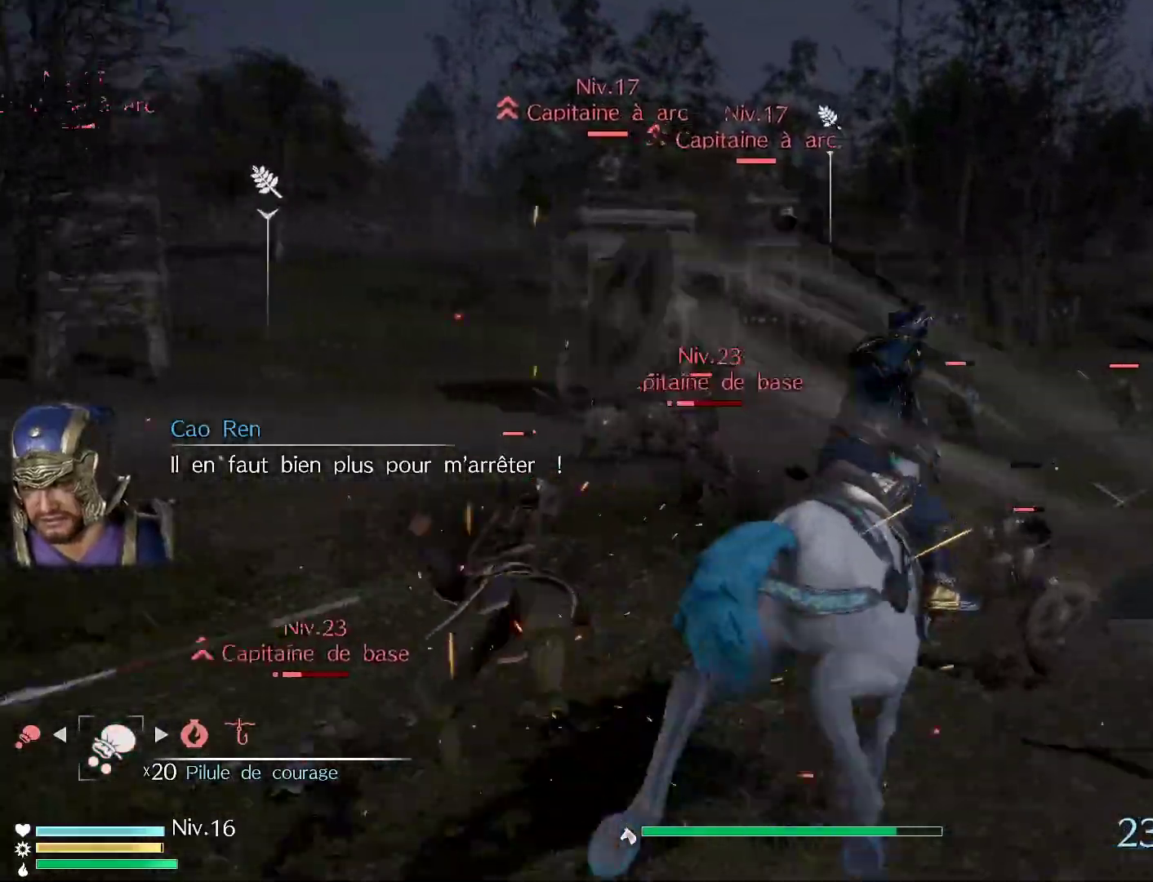
{"buttons": [], "left_stick": "up-right", "right_stick": "center", "events": [[33, "X", "up"], [117, "X", "down"], [250, "X", "up"], [350, "X", "down"], [483, "X", "up"]]}
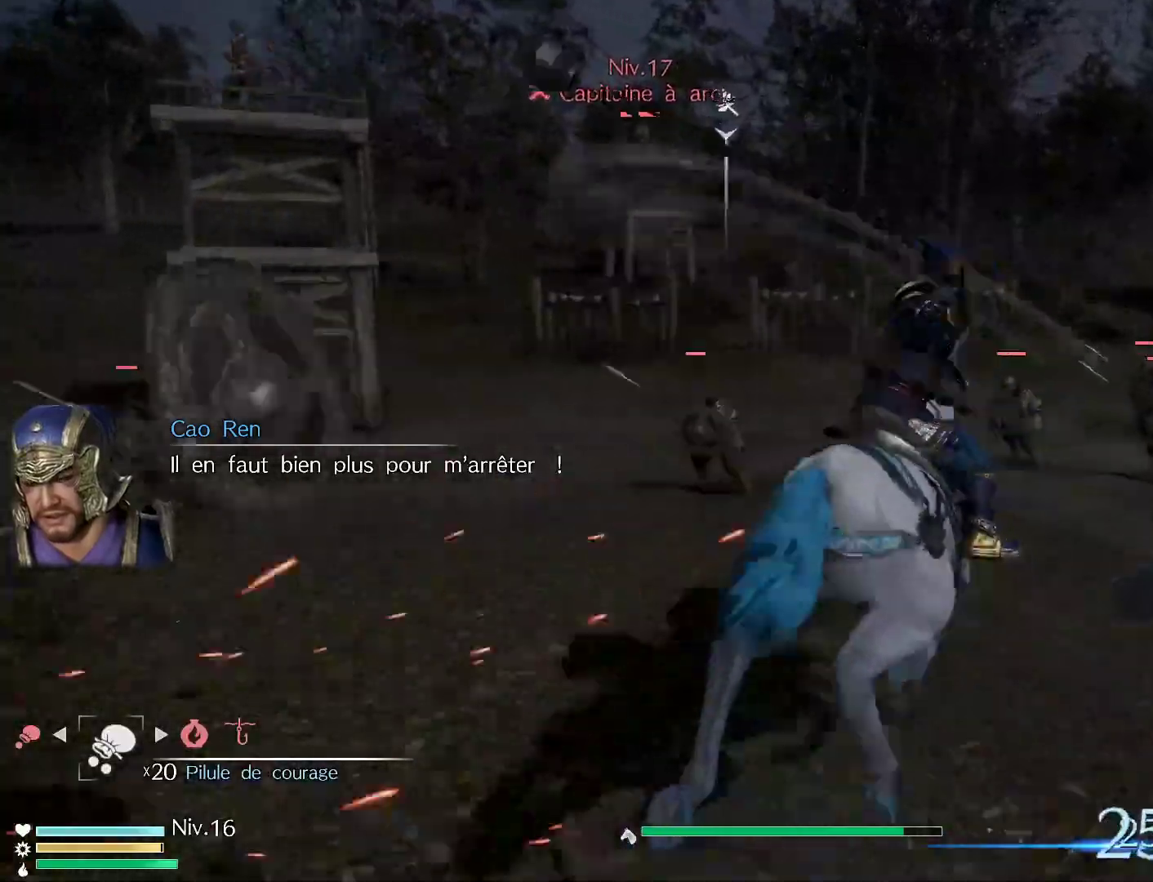
{"buttons": ["X"], "left_stick": "center", "right_stick": "right", "events": [[67, "X", "down"], [133, "left_stick", "center"], [200, "X", "up"], [283, "X", "down"], [283, "right_stick", "right"], [417, "X", "up"], [500, "X", "down"]]}
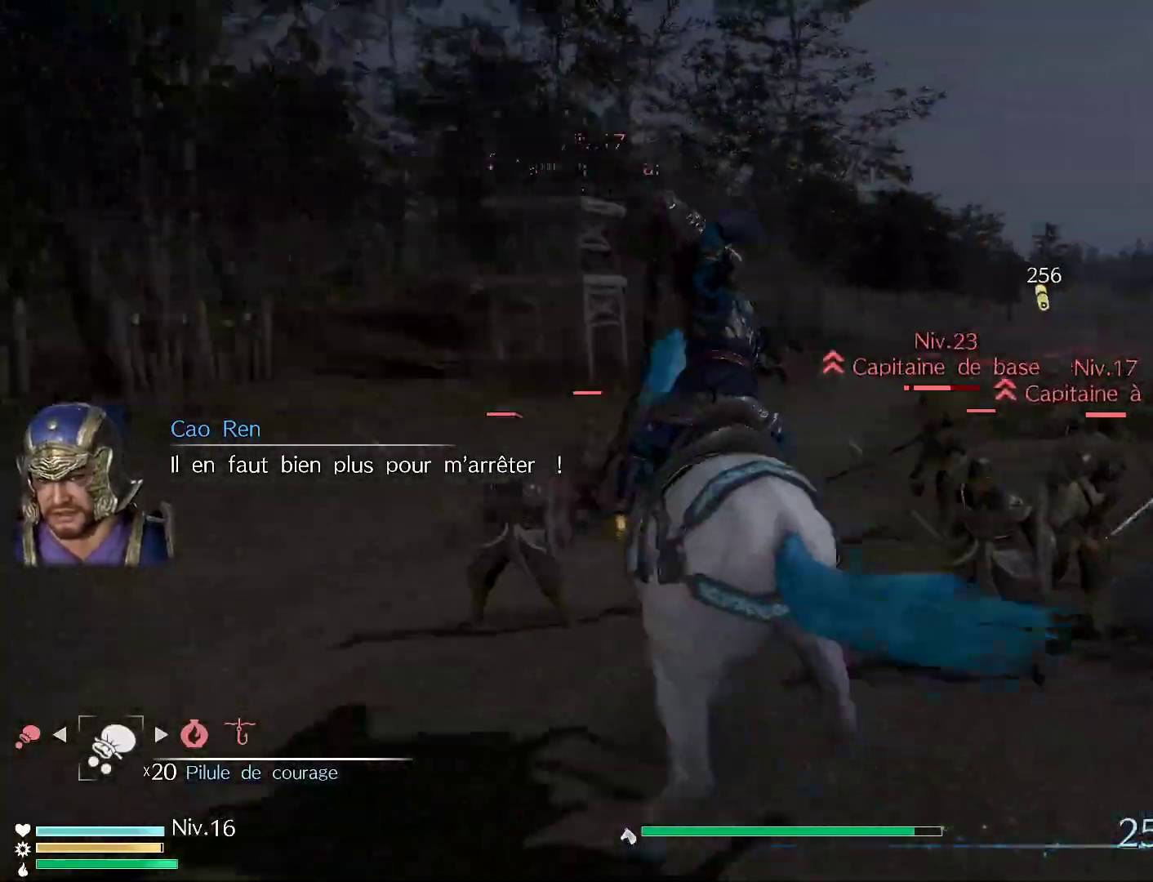
{"buttons": ["X"], "left_stick": "center", "right_stick": "center", "events": [[150, "X", "up"], [183, "right_stick", "center"], [250, "X", "down"], [383, "X", "up"], [483, "X", "down"]]}
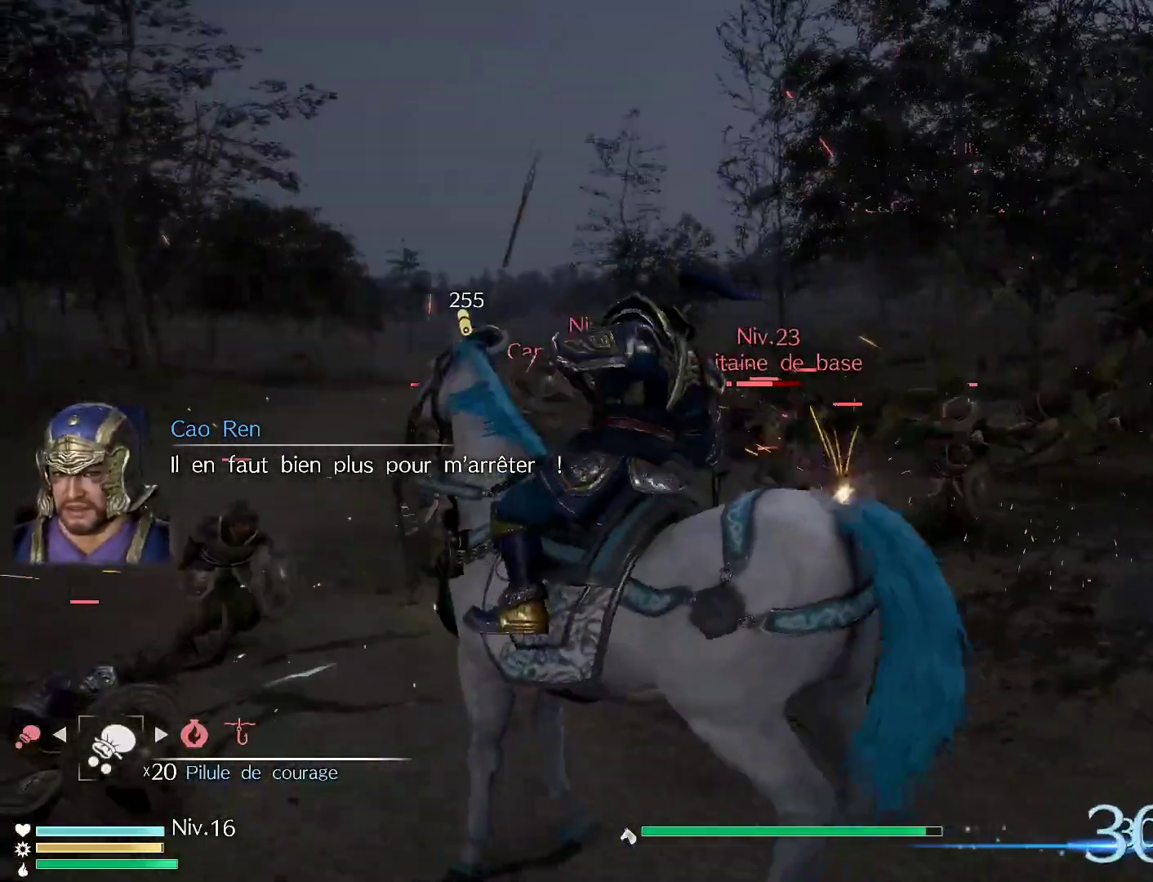
{"buttons": ["X"], "left_stick": "up", "right_stick": "center", "events": [[117, "left_stick", "up"], [133, "X", "up"], [217, "X", "down"], [367, "X", "up"], [467, "X", "down"]]}
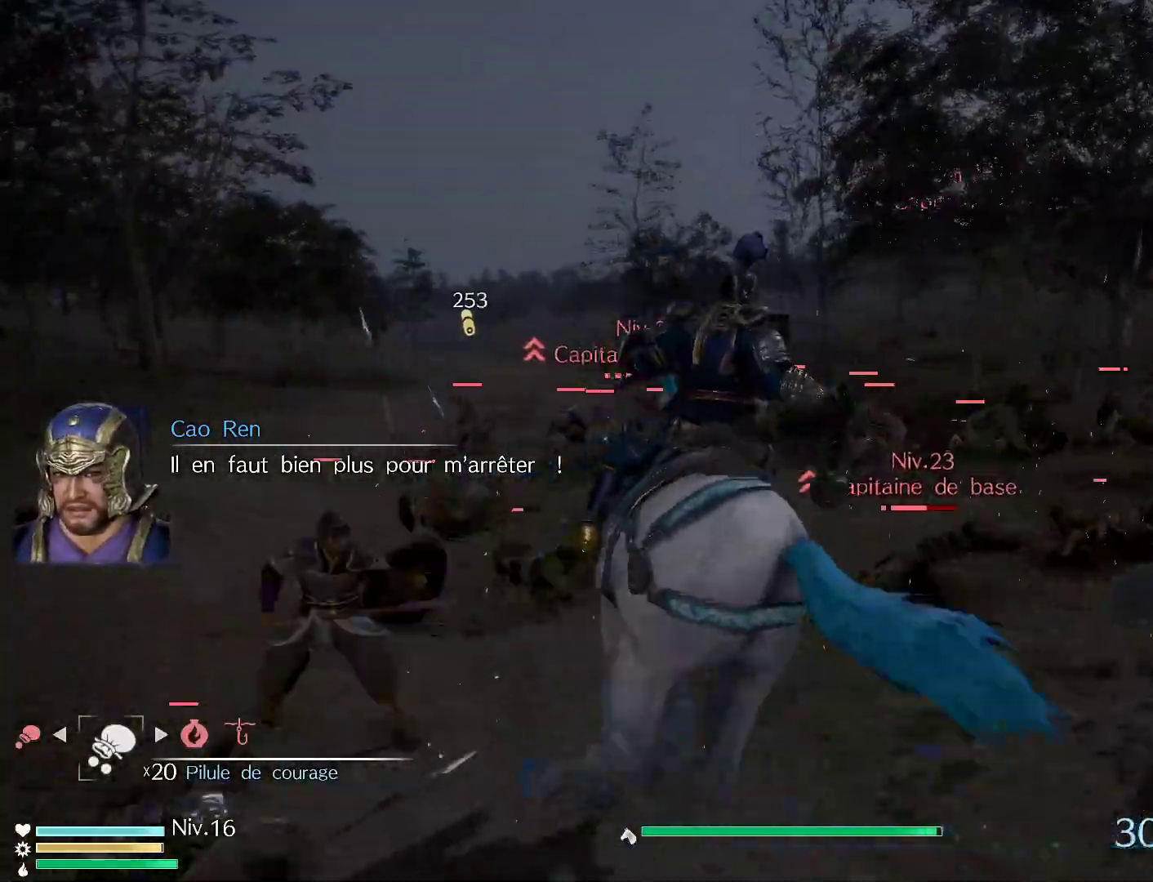
{"buttons": ["X"], "left_stick": "up", "right_stick": "center", "events": [[100, "X", "up"], [183, "X", "down"]]}
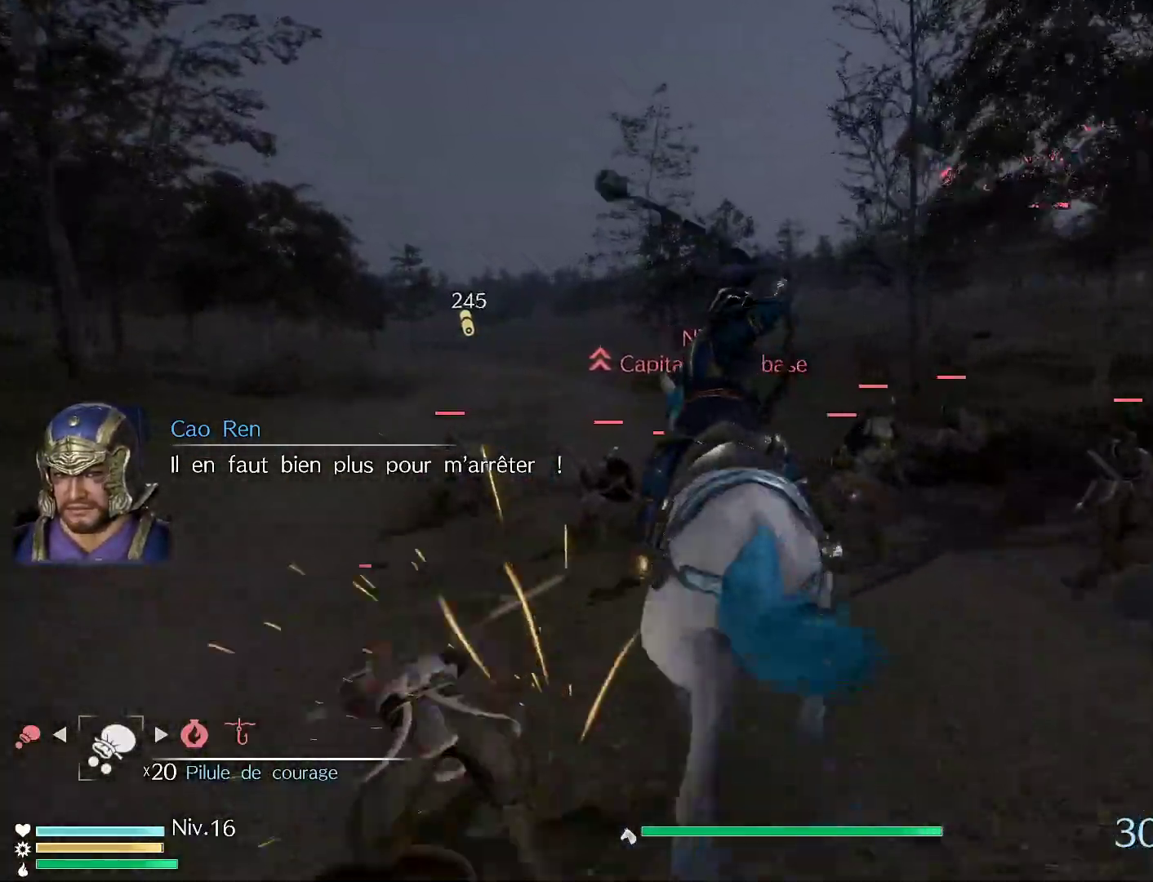
{"buttons": [], "left_stick": "up", "right_stick": "center", "events": [[33, "X", "up"], [117, "X", "down"], [250, "X", "up"], [300, "X", "down"], [433, "X", "up"]]}
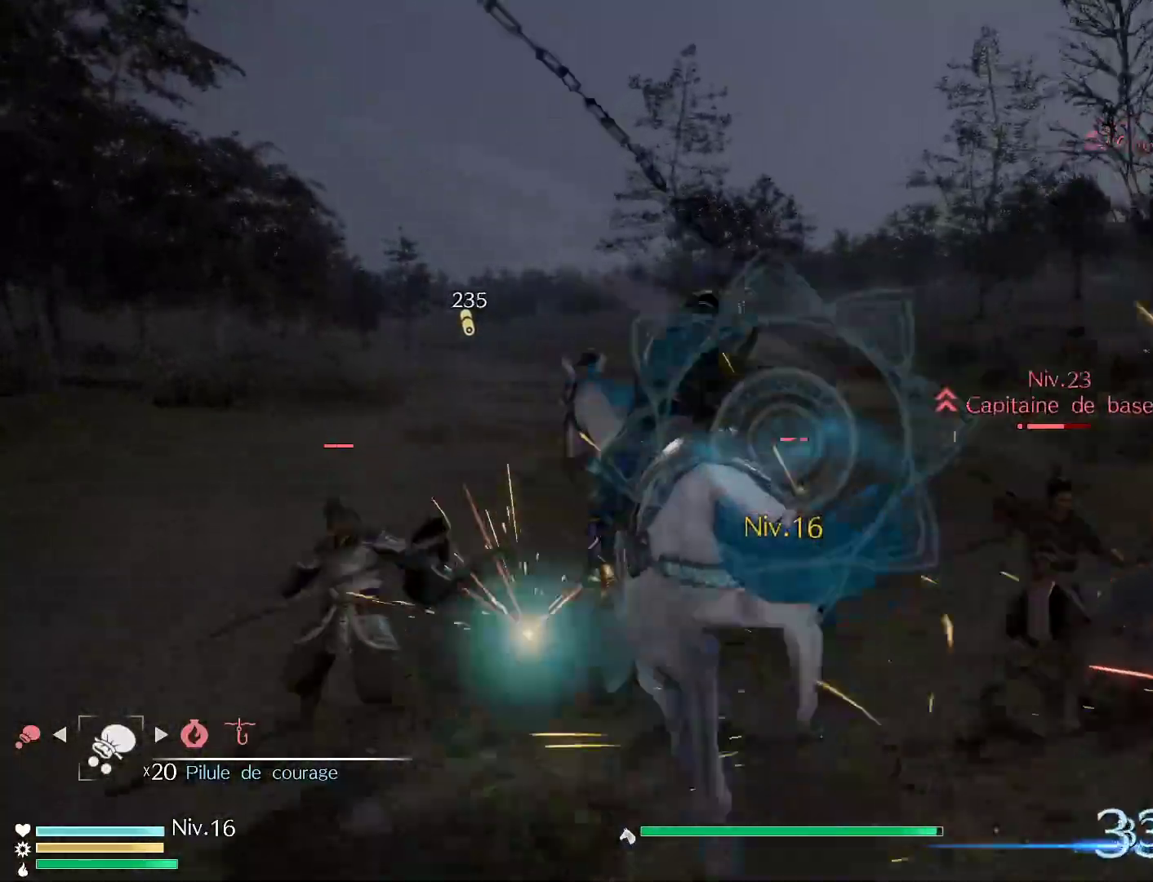
{"buttons": ["R1"], "left_stick": "up", "right_stick": "center", "events": [[200, "R1", "down"]]}
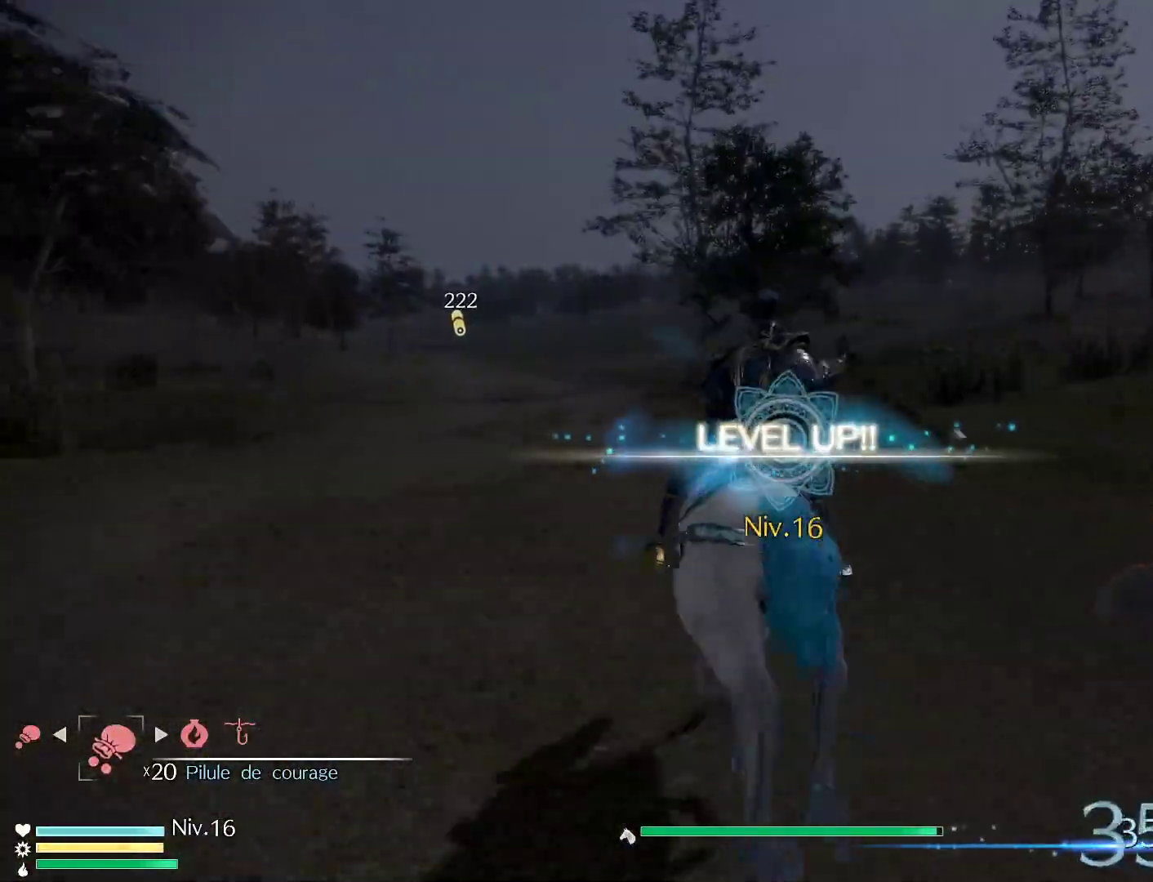
{"buttons": ["R1"], "left_stick": "up", "right_stick": "center", "events": []}
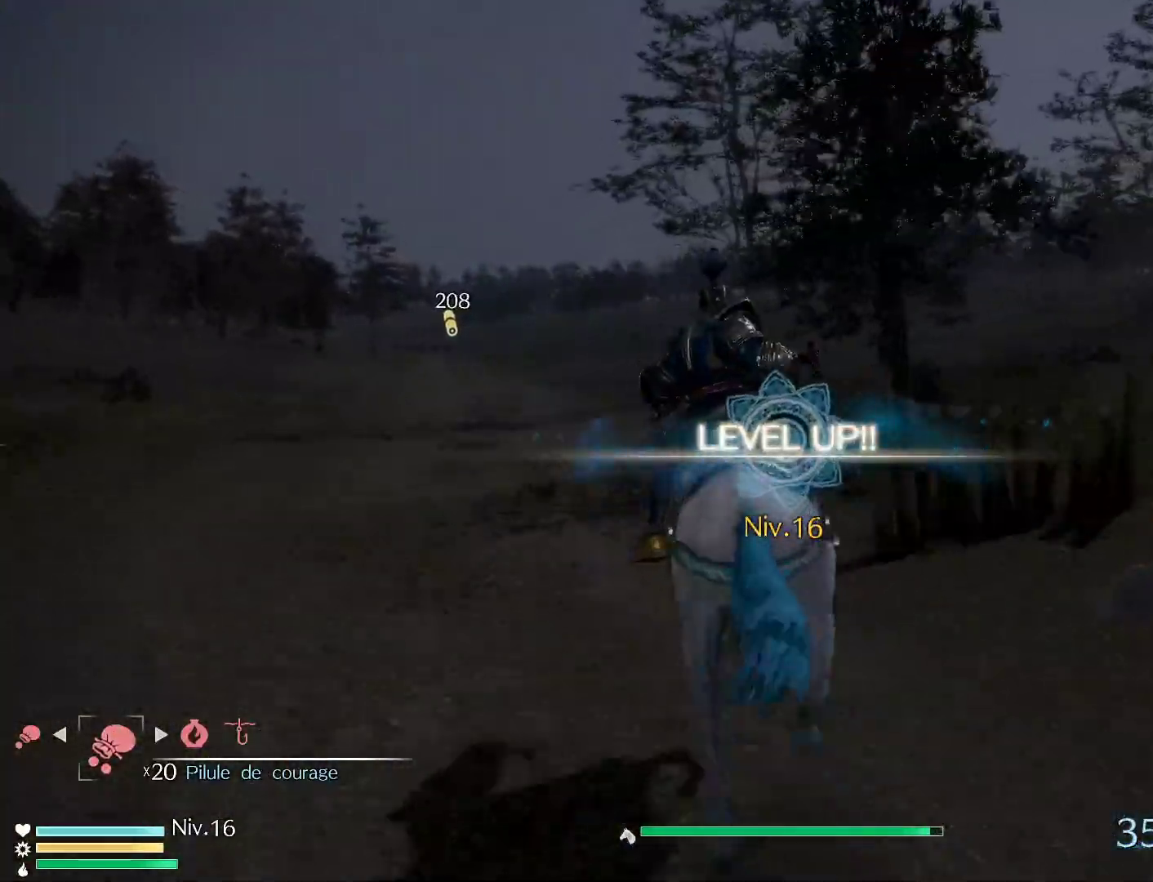
{"buttons": ["R1"], "left_stick": "up", "right_stick": "center", "events": []}
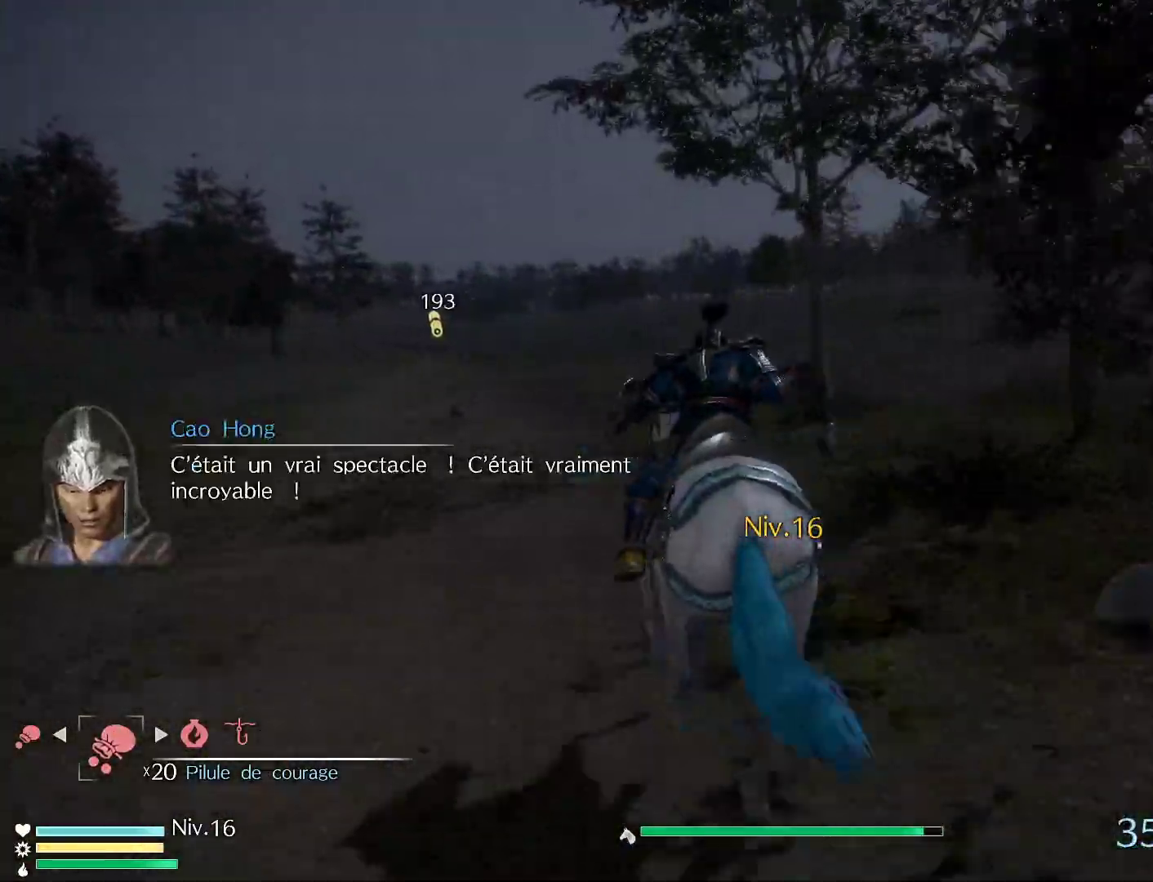
{"buttons": ["R1"], "left_stick": "up", "right_stick": "center", "events": []}
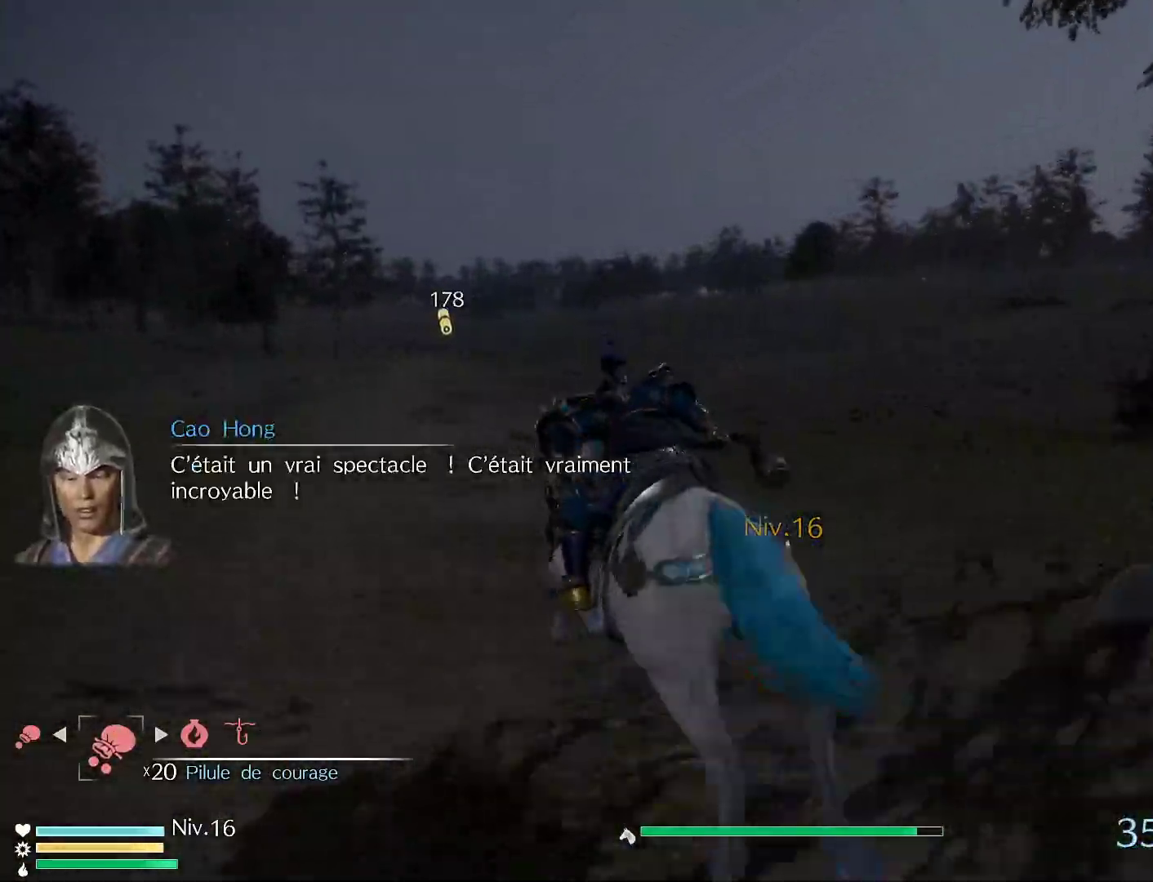
{"buttons": ["R1"], "left_stick": "up", "right_stick": "center", "events": []}
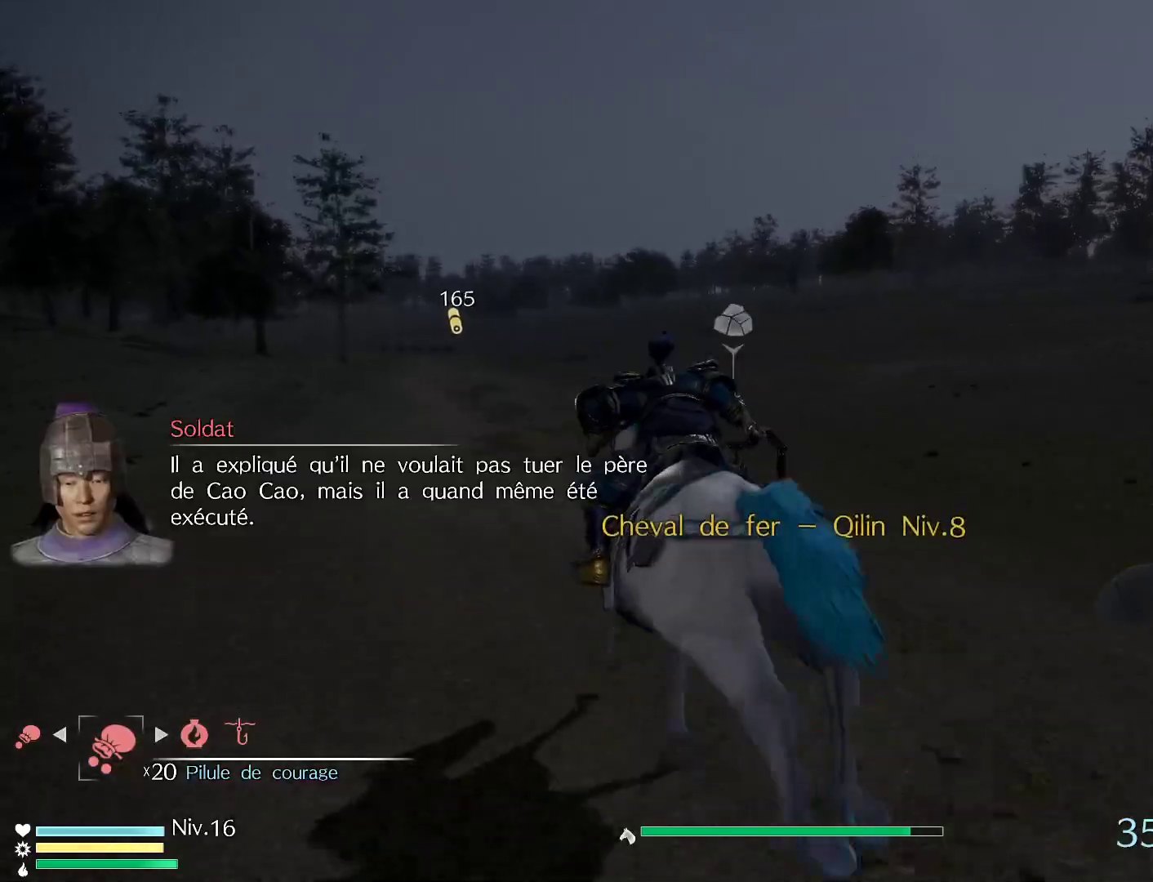
{"buttons": ["R1"], "left_stick": "up", "right_stick": "center", "events": []}
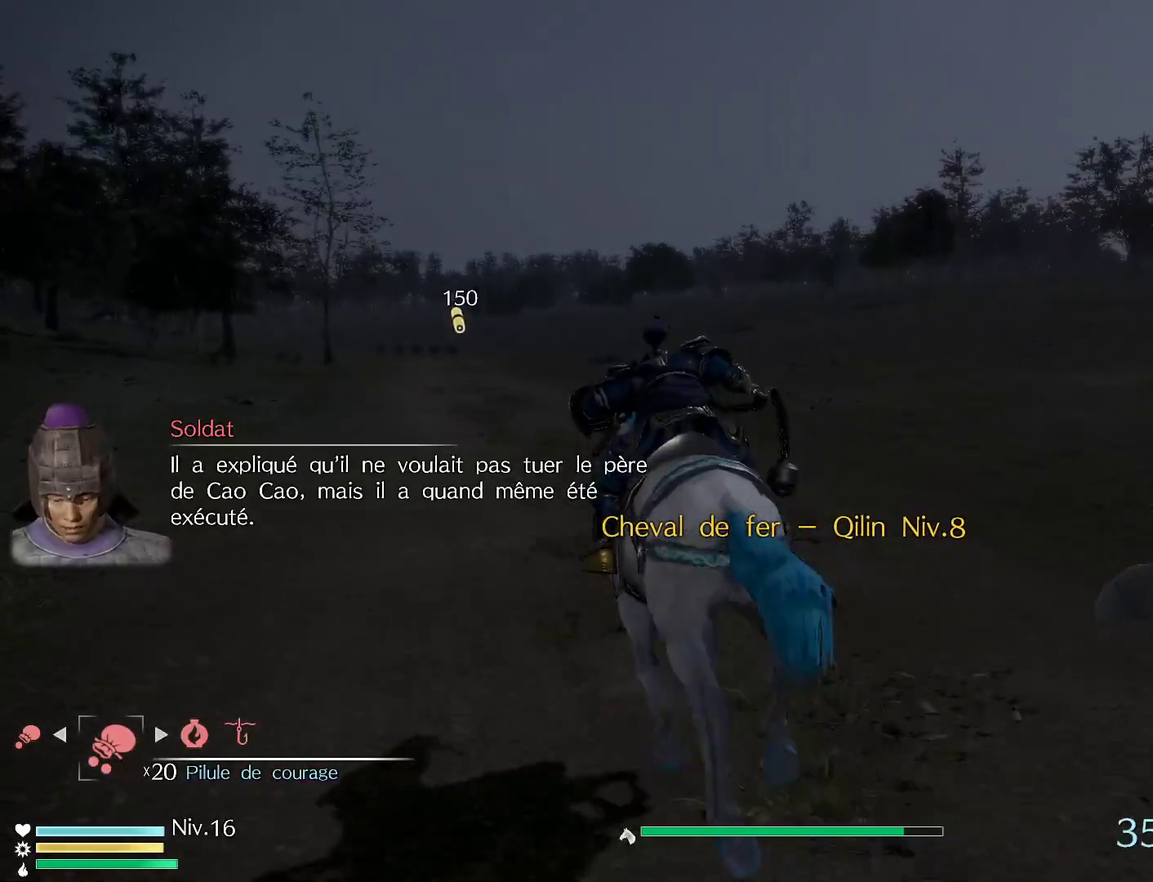
{"buttons": ["R1"], "left_stick": "up", "right_stick": "center", "events": []}
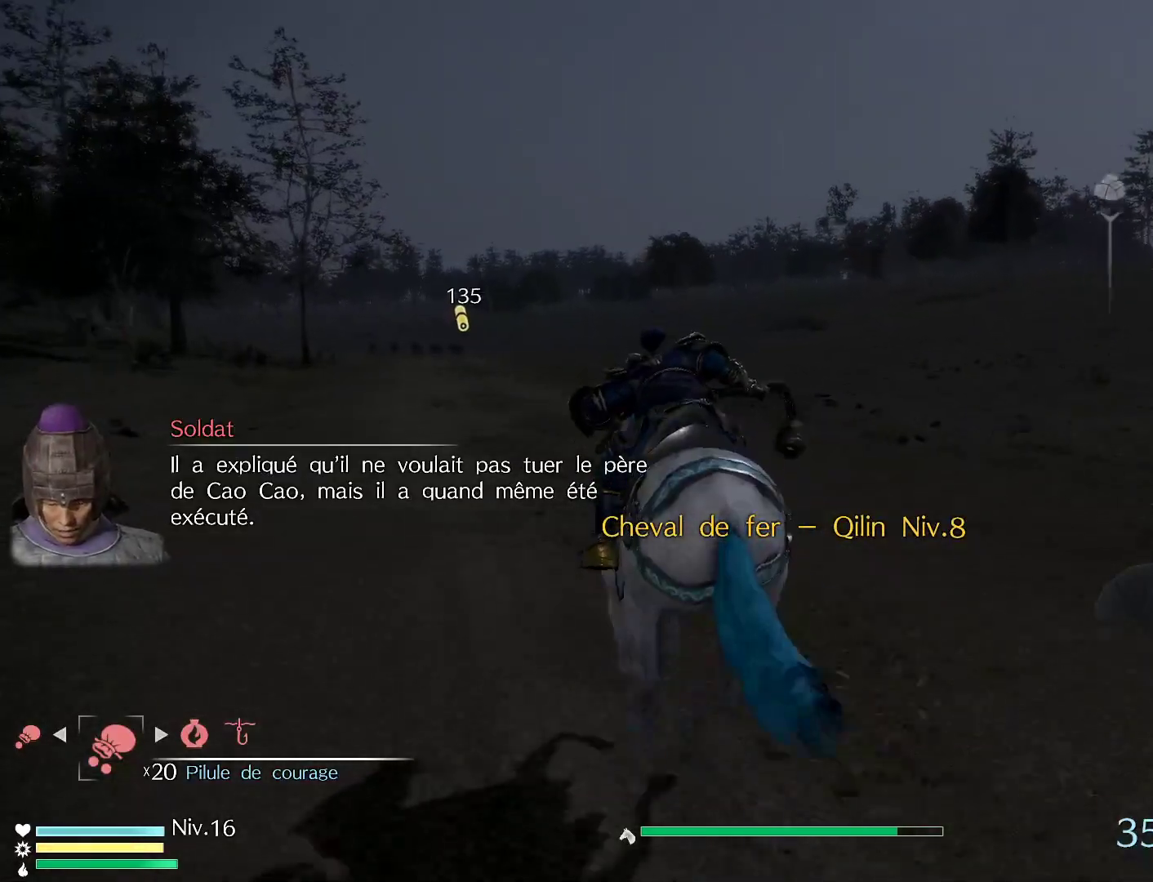
{"buttons": ["R1"], "left_stick": "up", "right_stick": "center", "events": []}